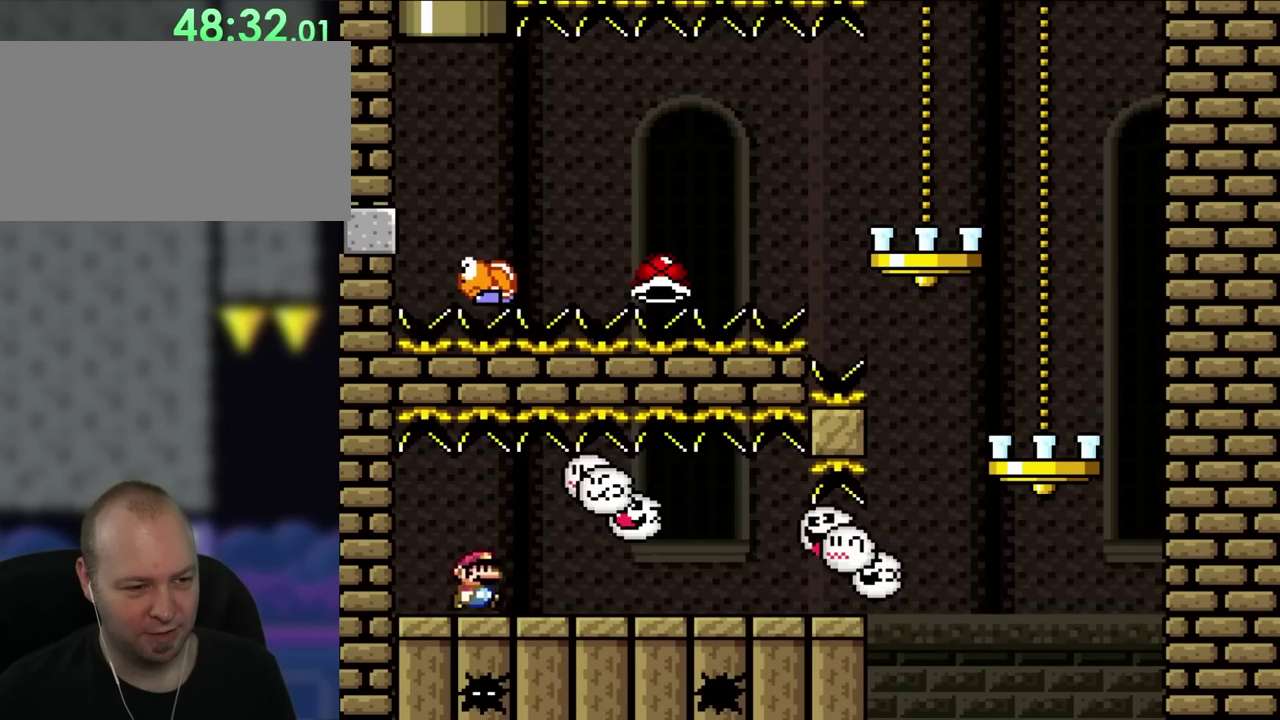
Gameplay with a controller (Nintendo layout); each line is a JSON object with the inputs held at the frame after it. "events" lists button and stick changes between this image and that frame as [ms after this image, input, new state], when the widget could be followed in between. Not read: A B L3 R3 Y.
{"buttons": ["DPAD_LEFT"], "events": [[317, "DPAD_UP", "down"], [333, "DPAD_RIGHT", "up"], [367, "DPAD_LEFT", "down"], [367, "DPAD_UP", "up"]]}
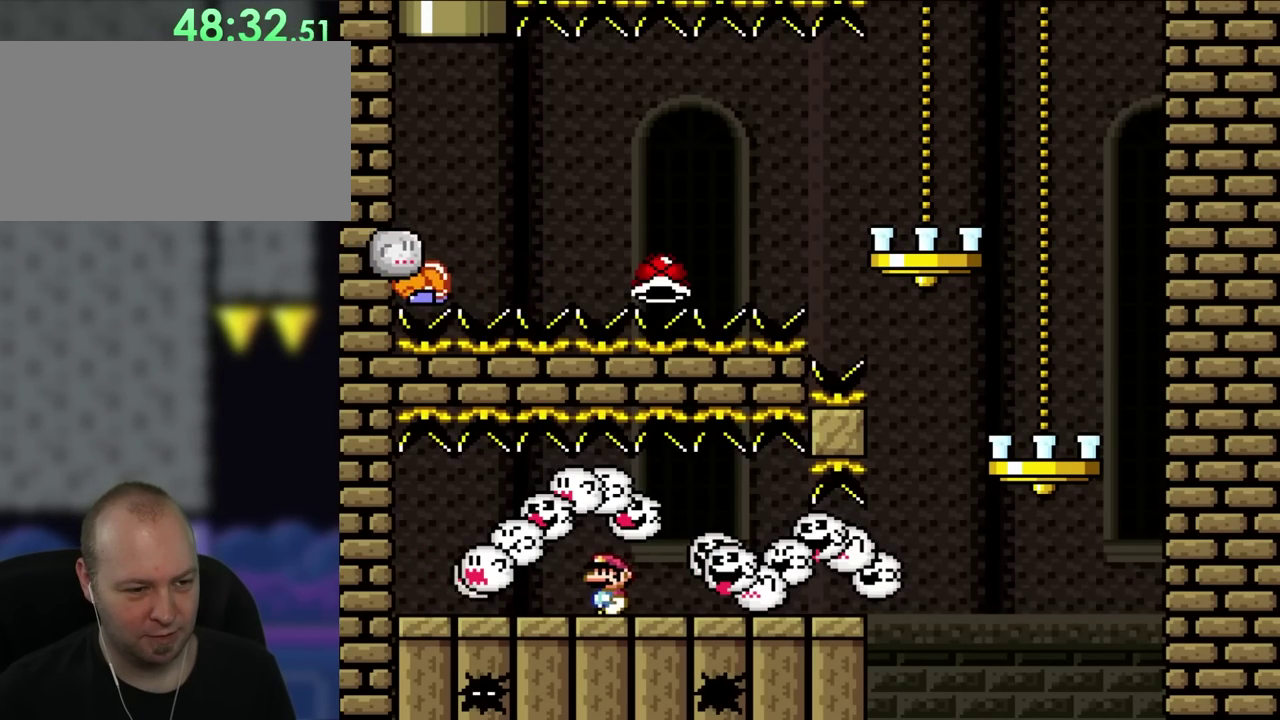
{"buttons": ["DPAD_UP", "DPAD_RIGHT"], "events": [[17, "DPAD_LEFT", "up"], [233, "DPAD_RIGHT", "down"], [483, "DPAD_UP", "down"]]}
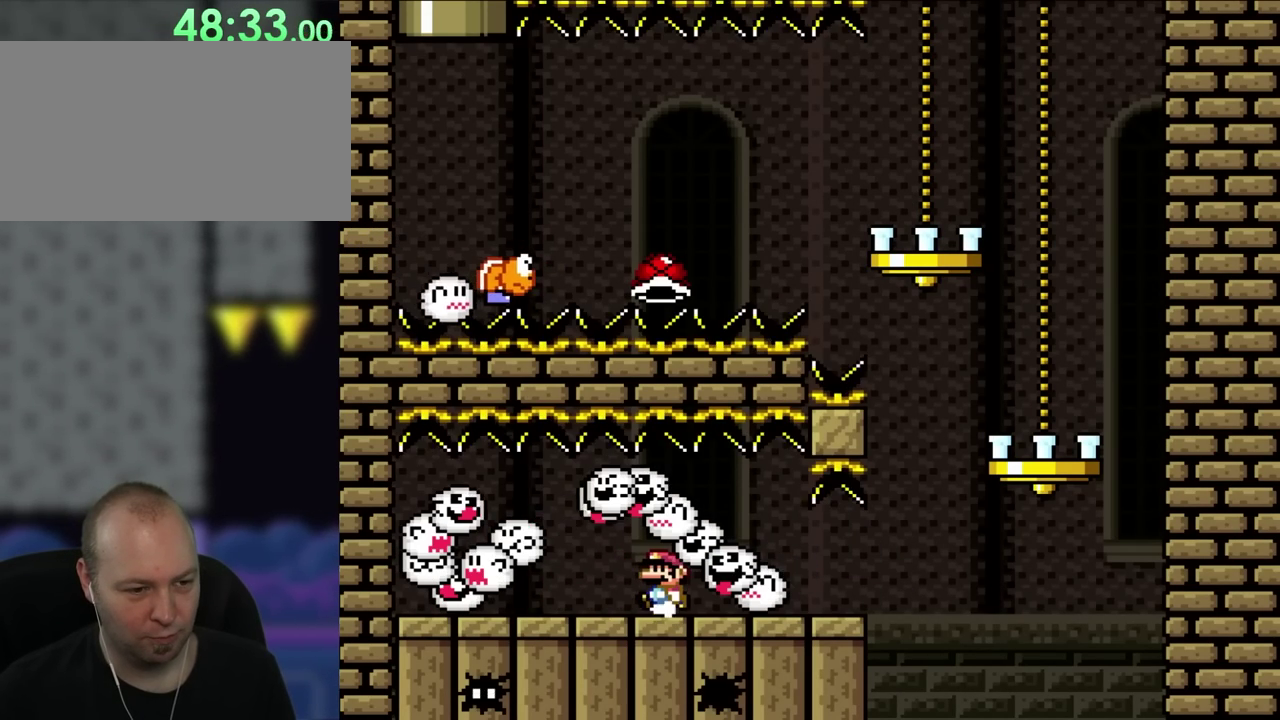
{"buttons": ["DPAD_RIGHT"], "events": [[17, "DPAD_LEFT", "down"], [17, "DPAD_RIGHT", "up"], [17, "DPAD_UP", "up"], [133, "DPAD_LEFT", "up"], [400, "DPAD_RIGHT", "down"]]}
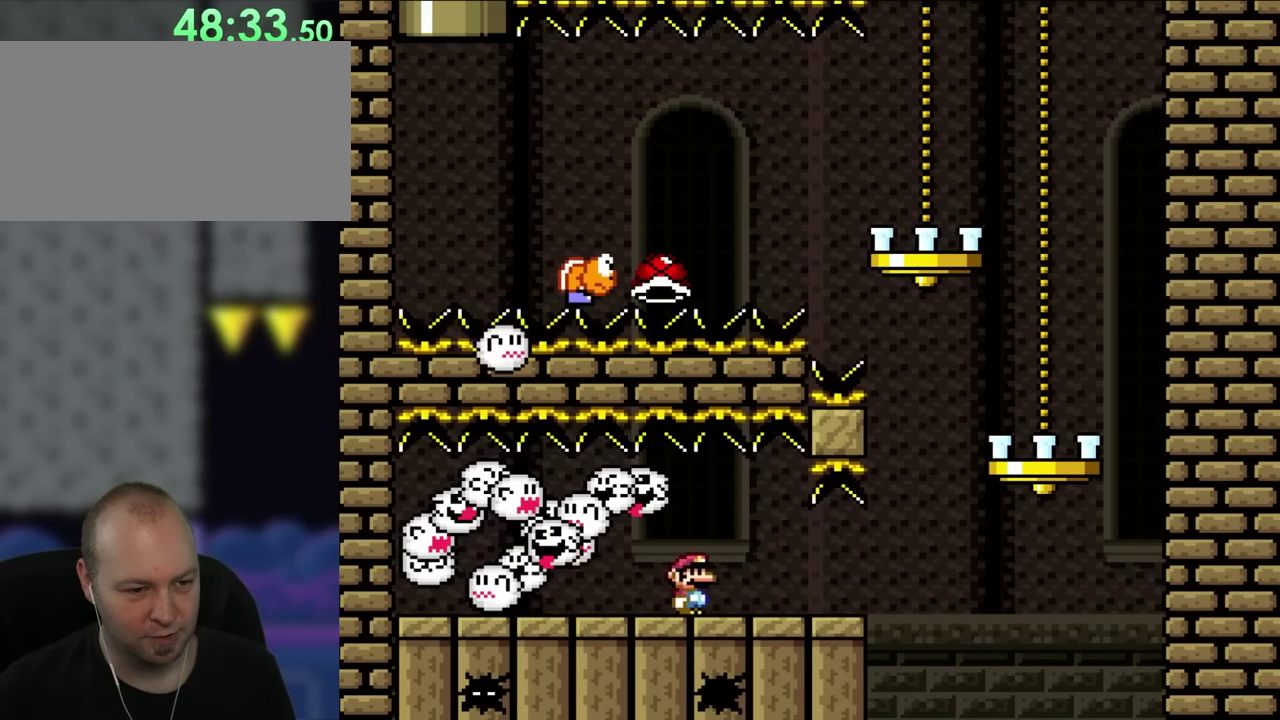
{"buttons": ["DPAD_RIGHT"], "events": [[83, "DPAD_RIGHT", "up"], [167, "DPAD_RIGHT", "down"], [283, "DPAD_RIGHT", "up"], [367, "DPAD_RIGHT", "down"]]}
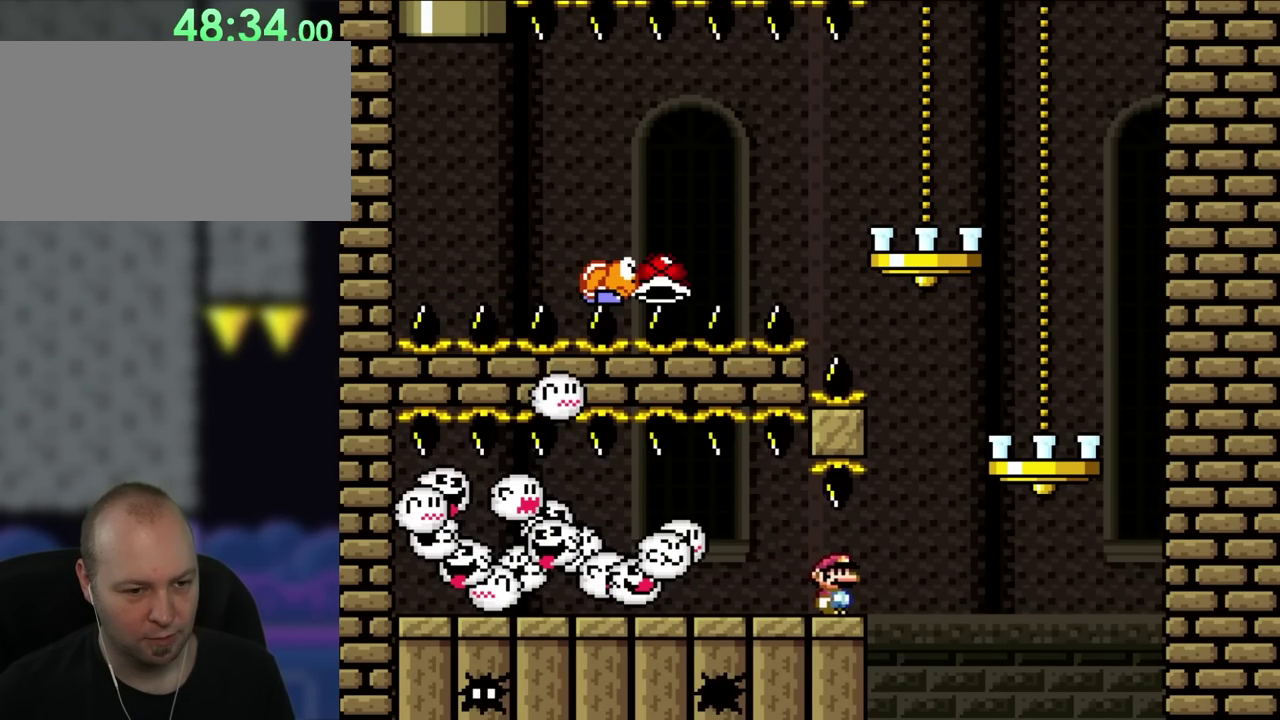
{"buttons": ["DPAD_LEFT"], "events": [[367, "DPAD_RIGHT", "up"], [433, "DPAD_LEFT", "down"]]}
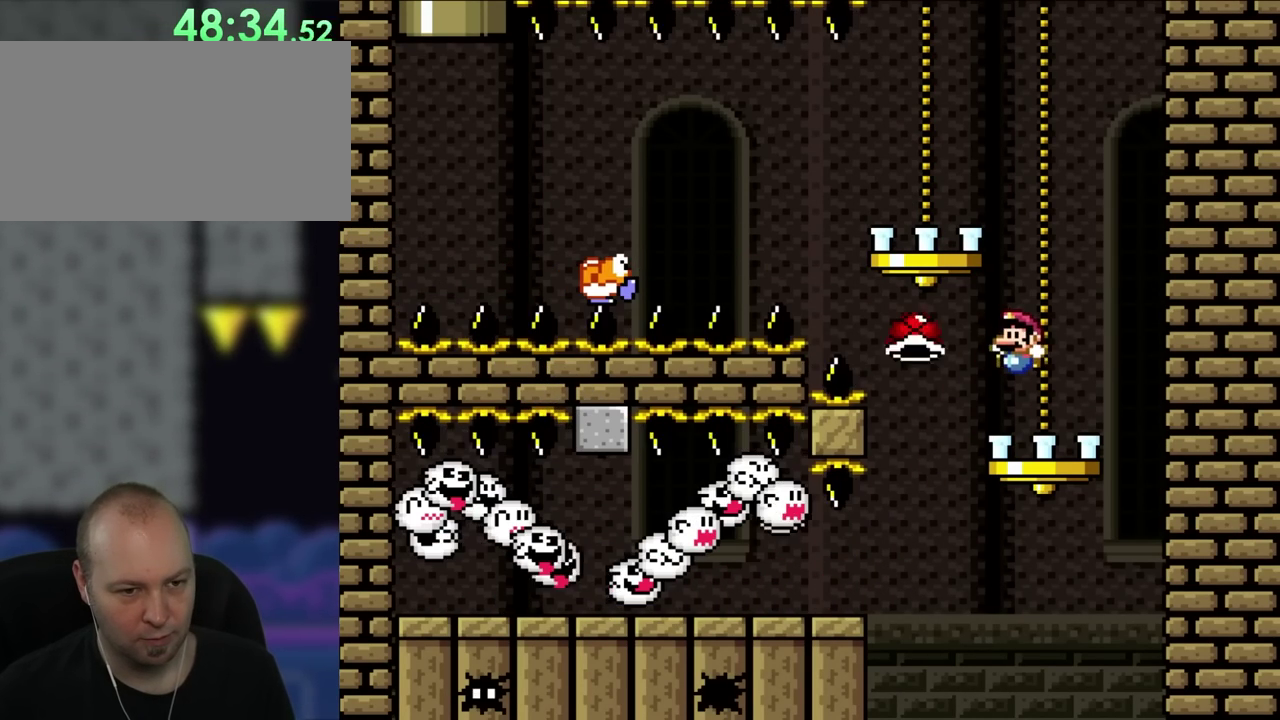
{"buttons": ["DPAD_LEFT"], "events": [[50, "DPAD_LEFT", "up"], [217, "DPAD_LEFT", "down"], [233, "DPAD_UP", "down"], [317, "DPAD_UP", "up"]]}
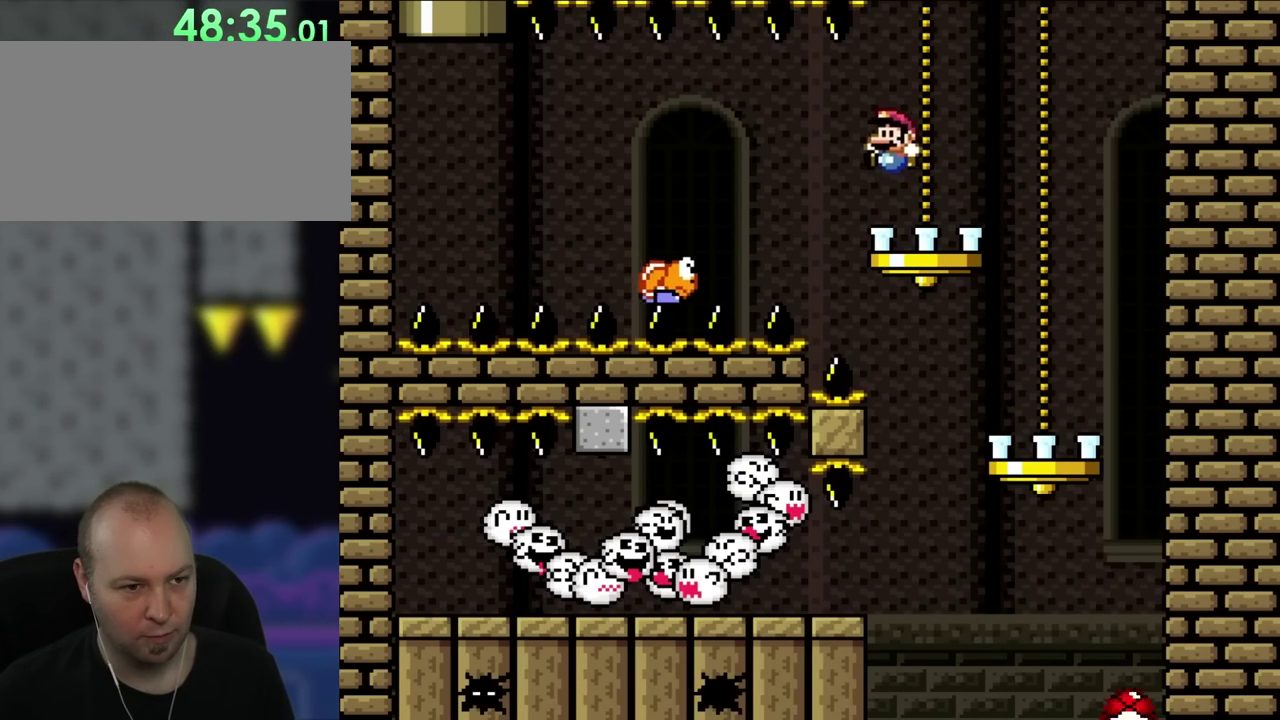
{"buttons": ["DPAD_UP", "DPAD_LEFT"], "events": [[333, "DPAD_UP", "down"]]}
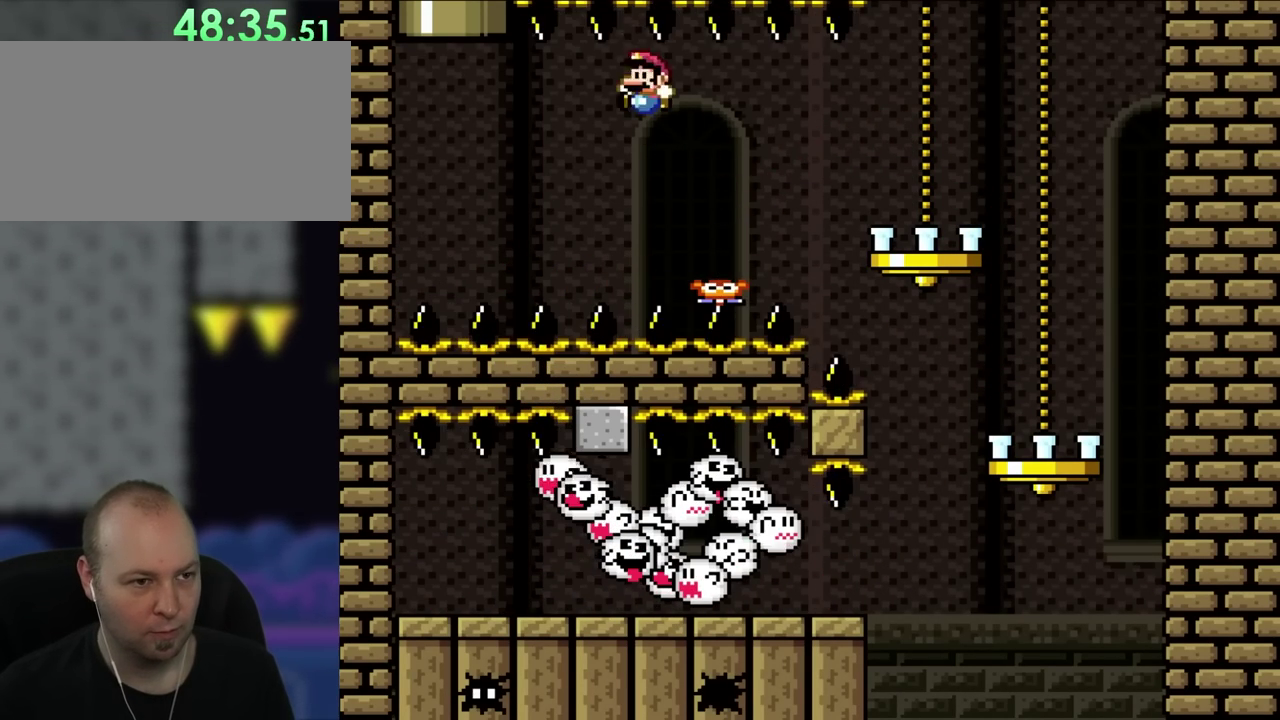
{"buttons": ["DPAD_LEFT"], "events": [[333, "DPAD_UP", "up"]]}
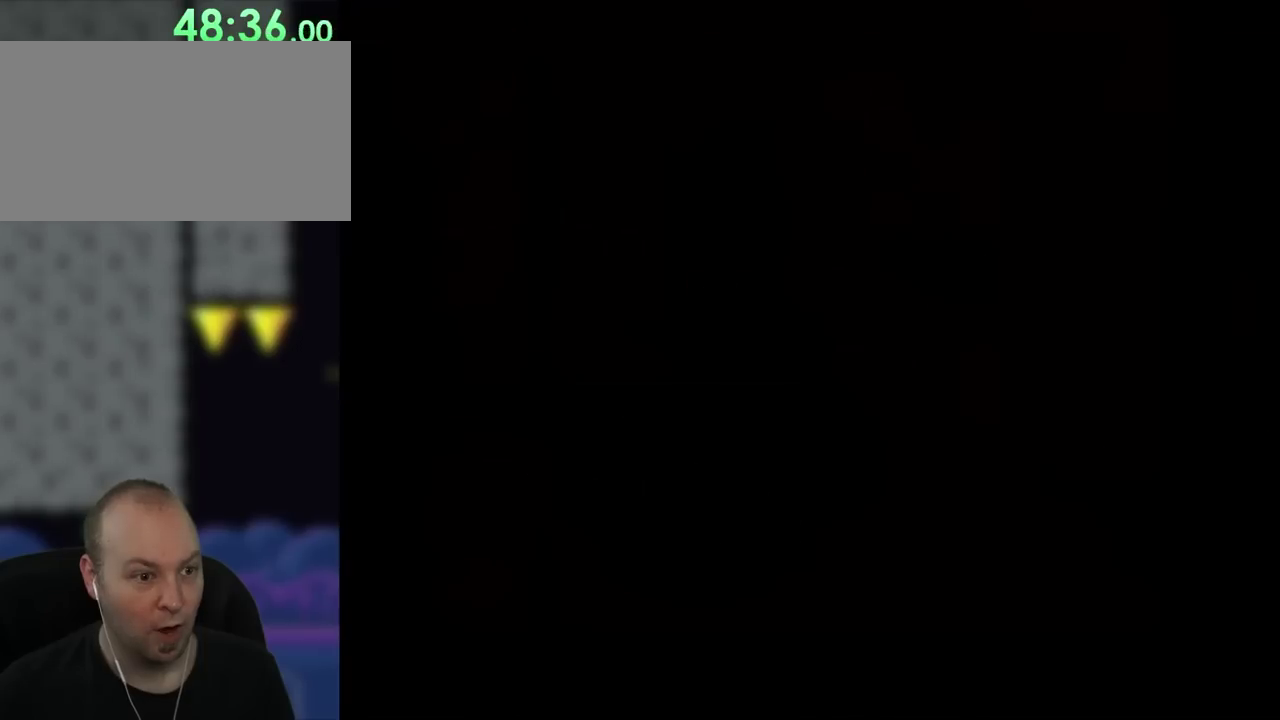
{"buttons": [], "events": [[67, "DPAD_LEFT", "up"]]}
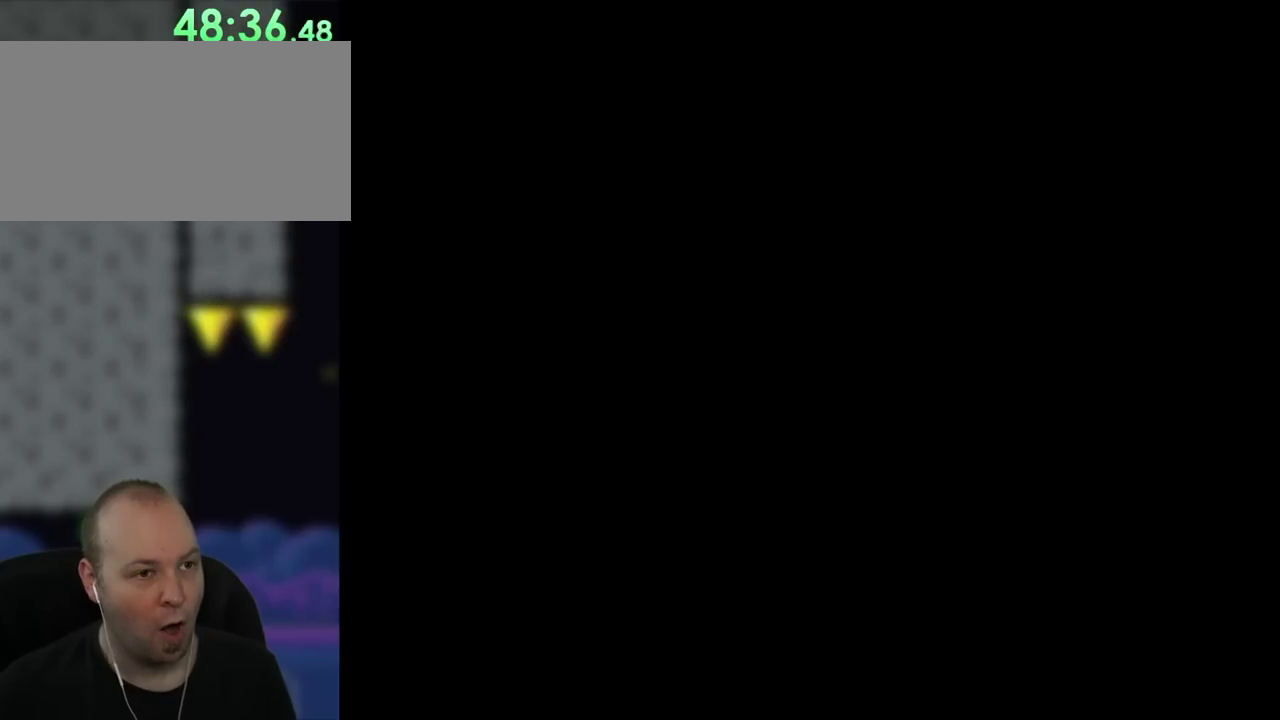
{"buttons": ["DPAD_RIGHT"], "events": [[367, "DPAD_RIGHT", "down"]]}
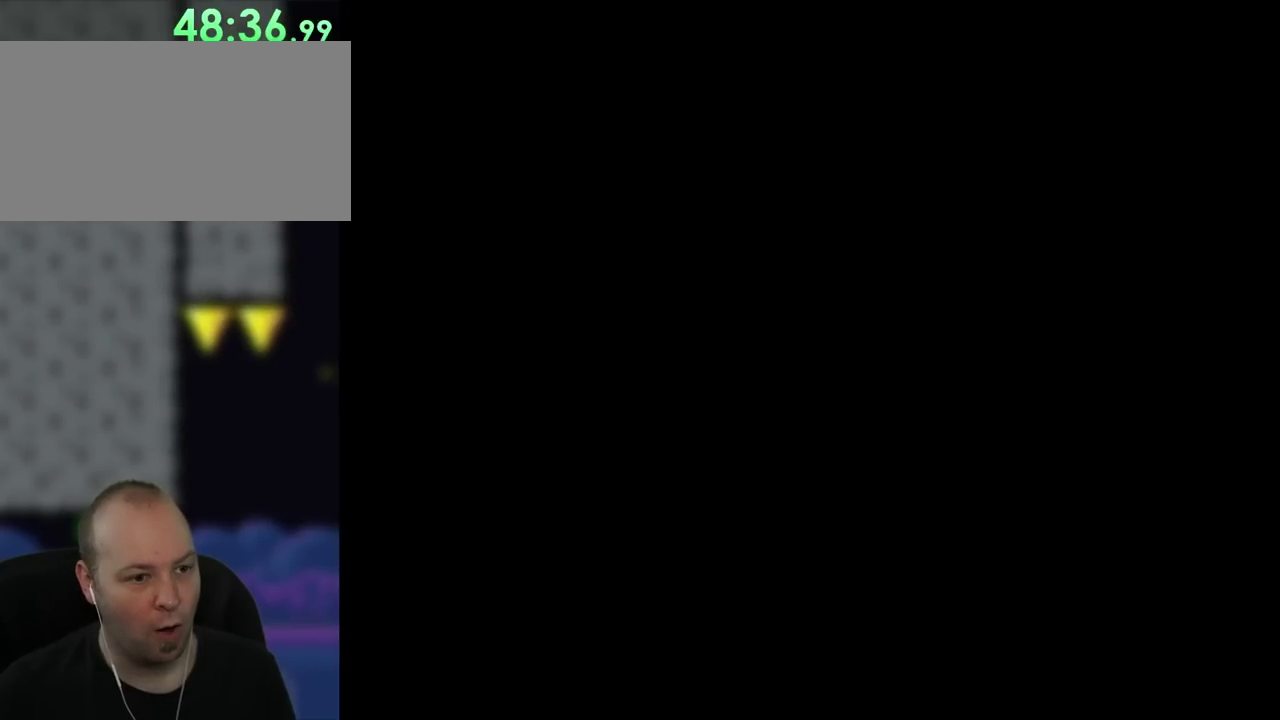
{"buttons": ["DPAD_RIGHT"], "events": []}
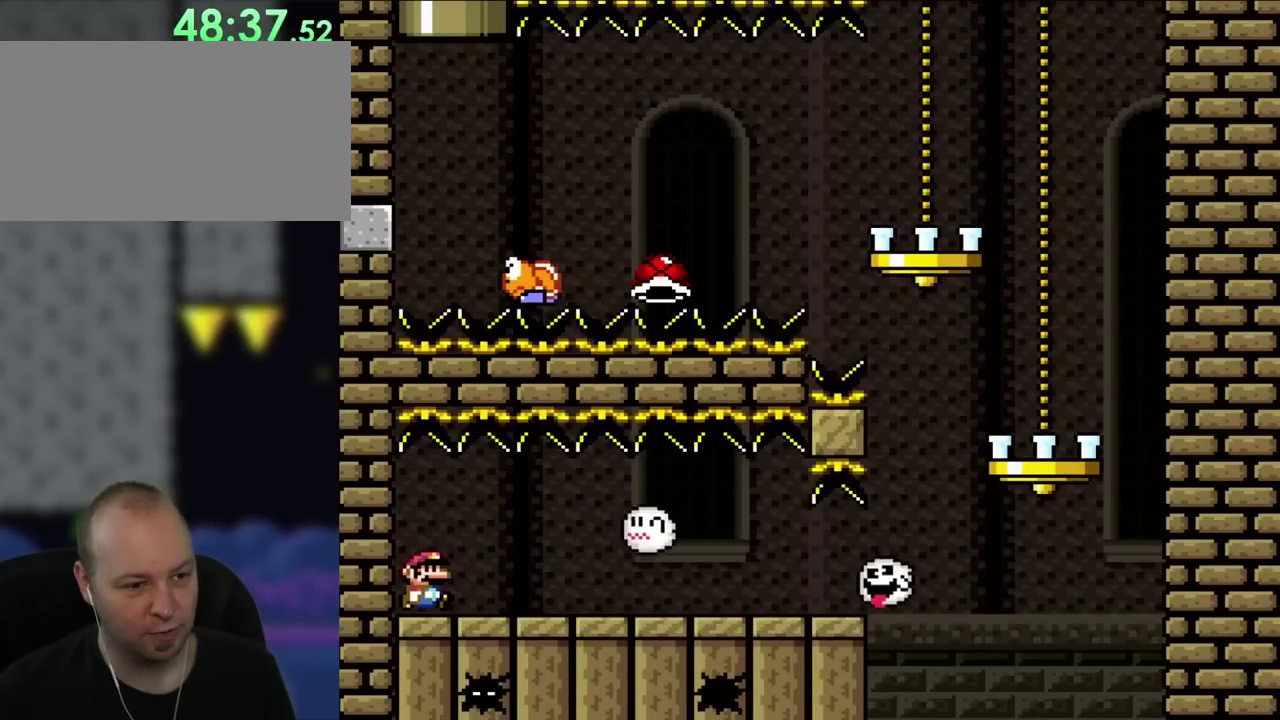
{"buttons": ["DPAD_RIGHT"], "events": []}
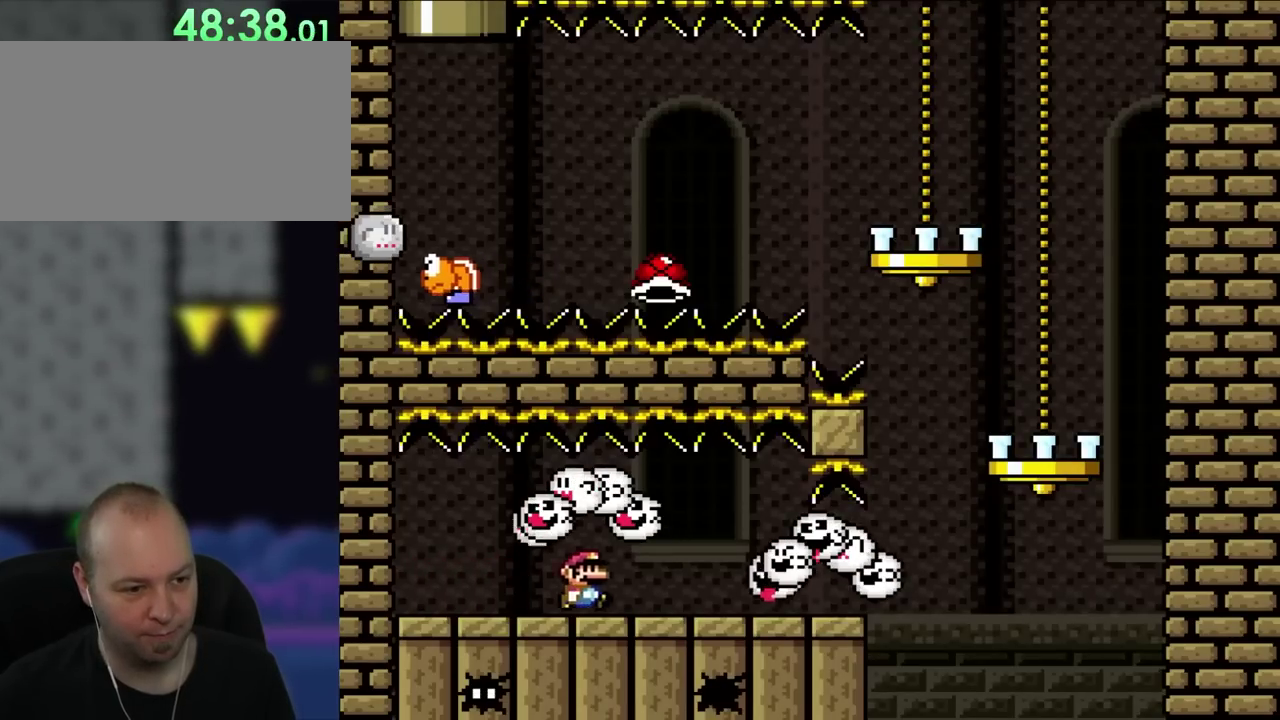
{"buttons": [], "events": [[67, "DPAD_UP", "down"], [133, "DPAD_LEFT", "down"], [133, "DPAD_RIGHT", "up"], [133, "DPAD_UP", "up"], [283, "DPAD_LEFT", "up"]]}
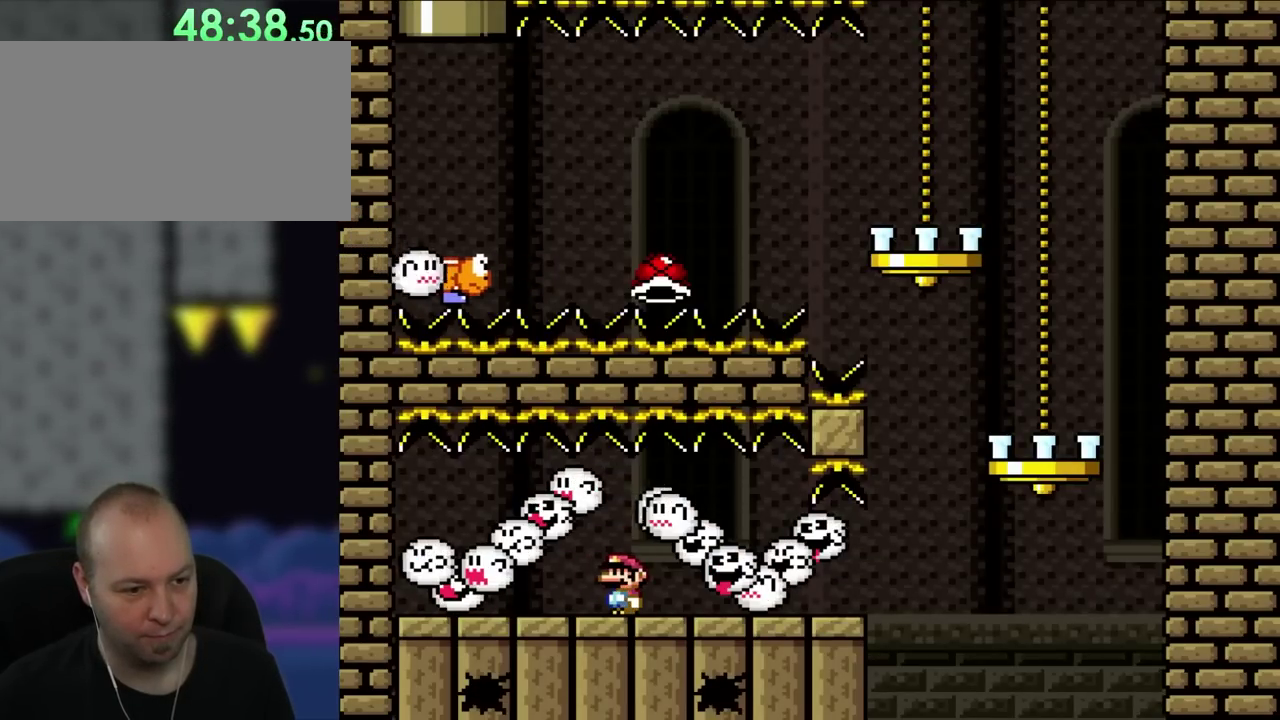
{"buttons": [], "events": []}
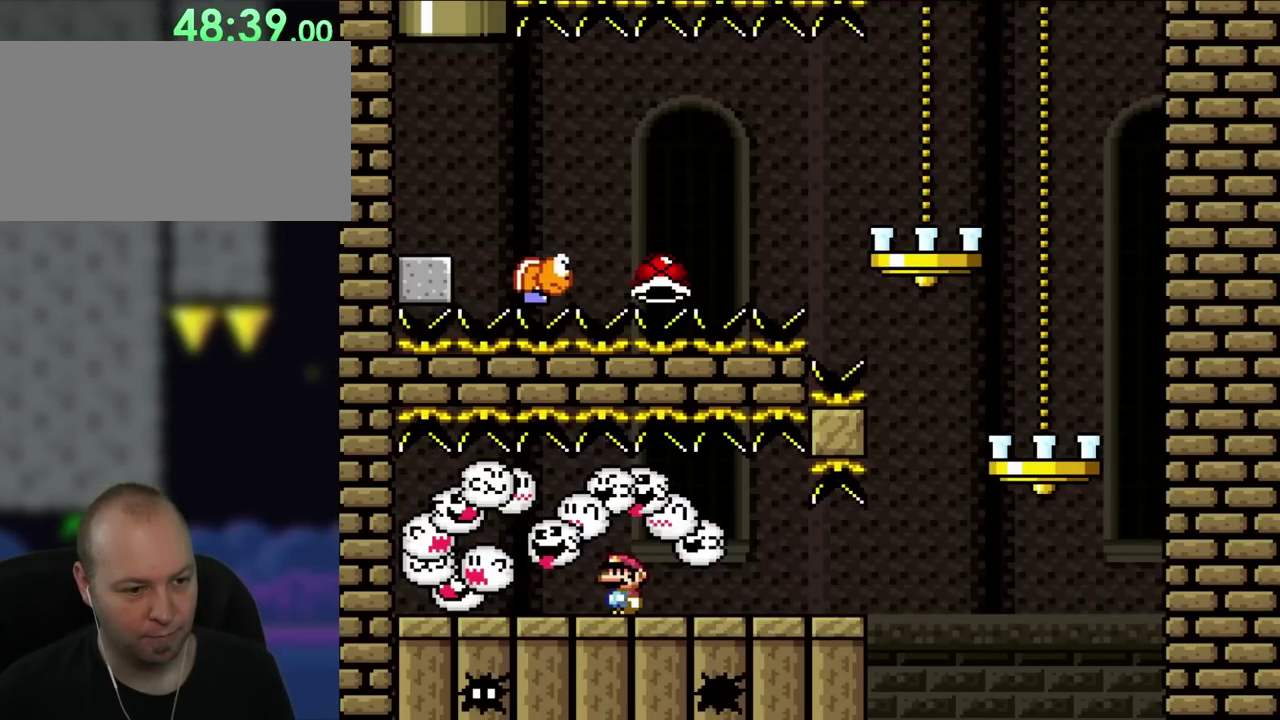
{"buttons": ["DPAD_RIGHT"], "events": [[317, "DPAD_RIGHT", "down"]]}
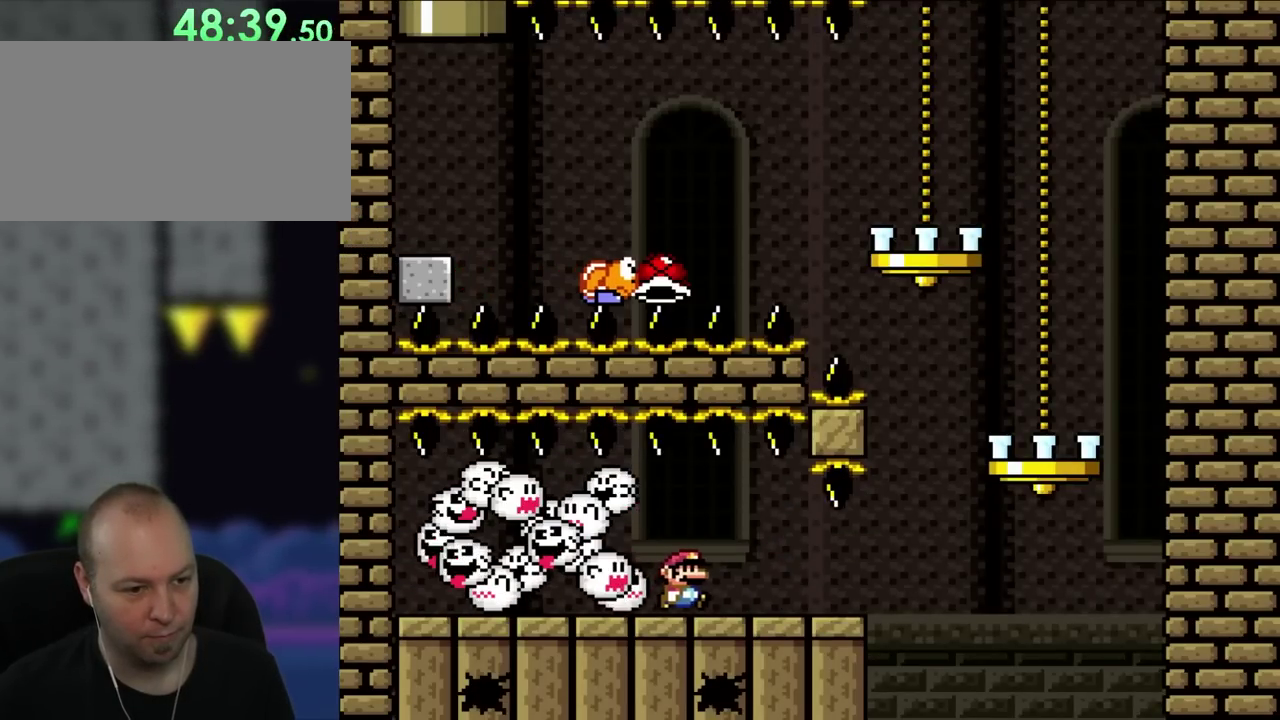
{"buttons": ["DPAD_RIGHT"], "events": []}
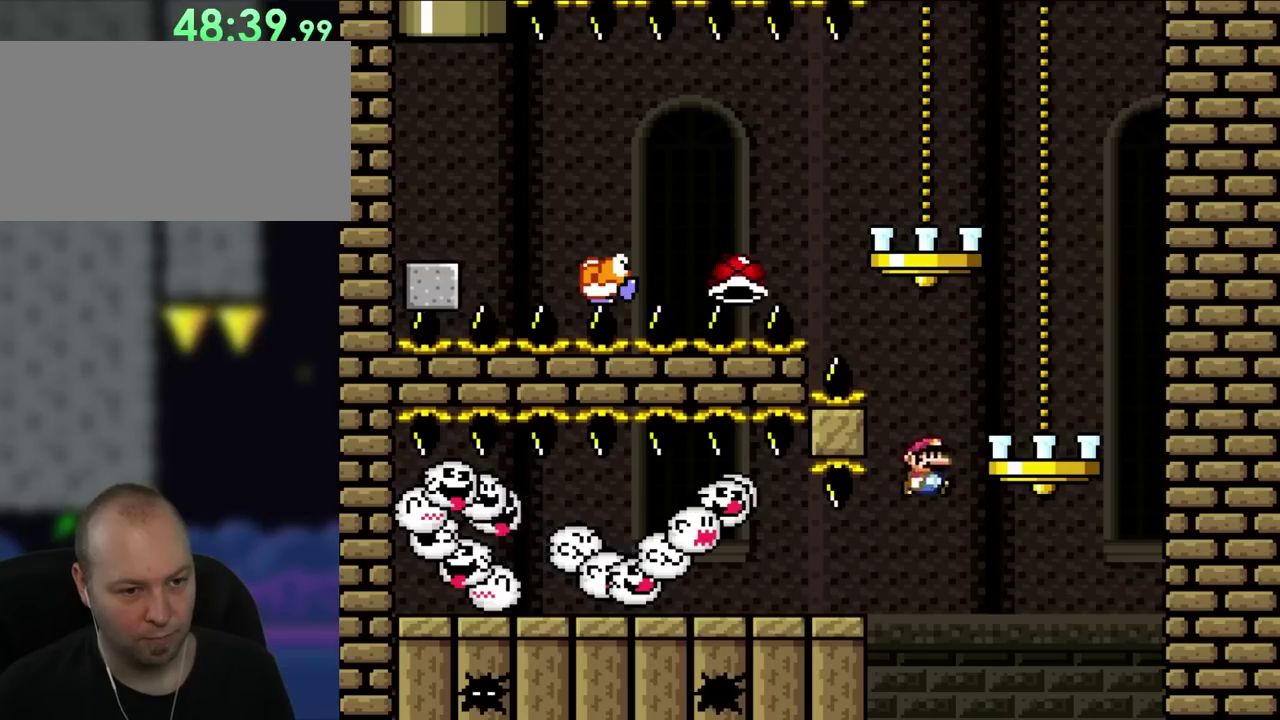
{"buttons": [], "events": [[133, "DPAD_UP", "down"], [167, "DPAD_LEFT", "down"], [167, "DPAD_RIGHT", "up"], [200, "DPAD_UP", "up"], [283, "DPAD_LEFT", "up"]]}
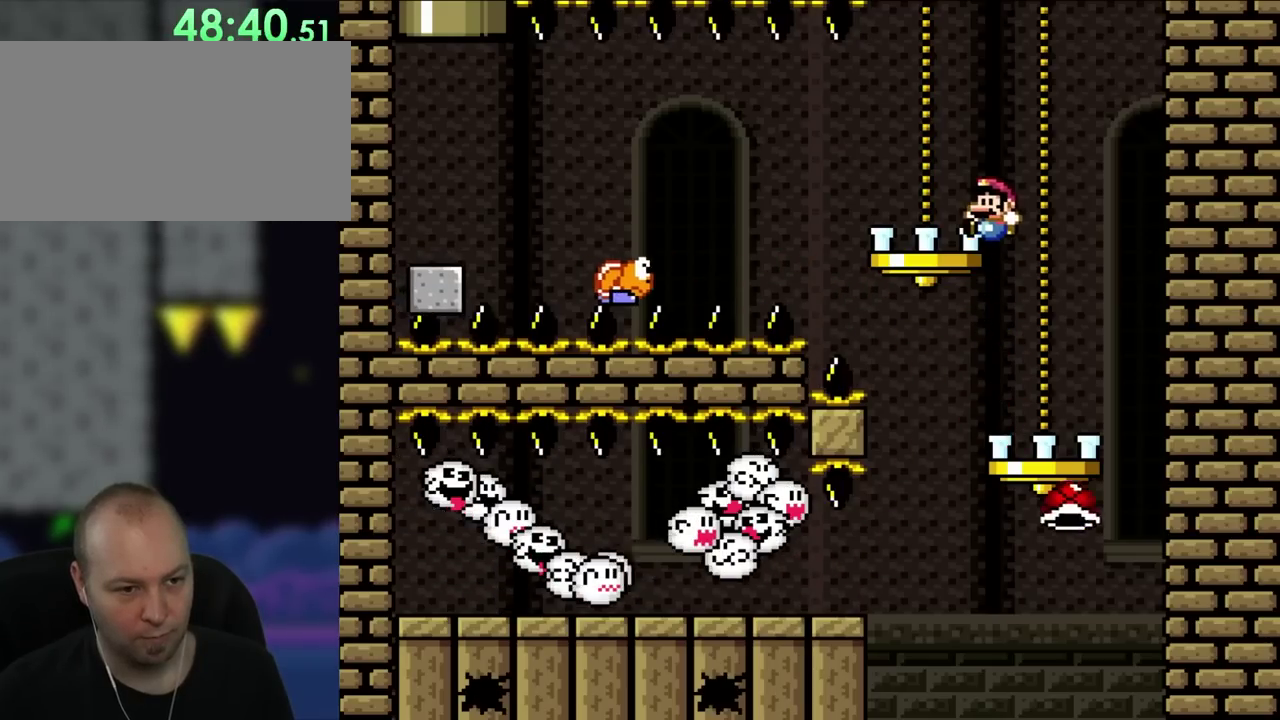
{"buttons": ["DPAD_LEFT"], "events": [[17, "DPAD_LEFT", "down"], [50, "DPAD_UP", "down"], [100, "DPAD_UP", "up"]]}
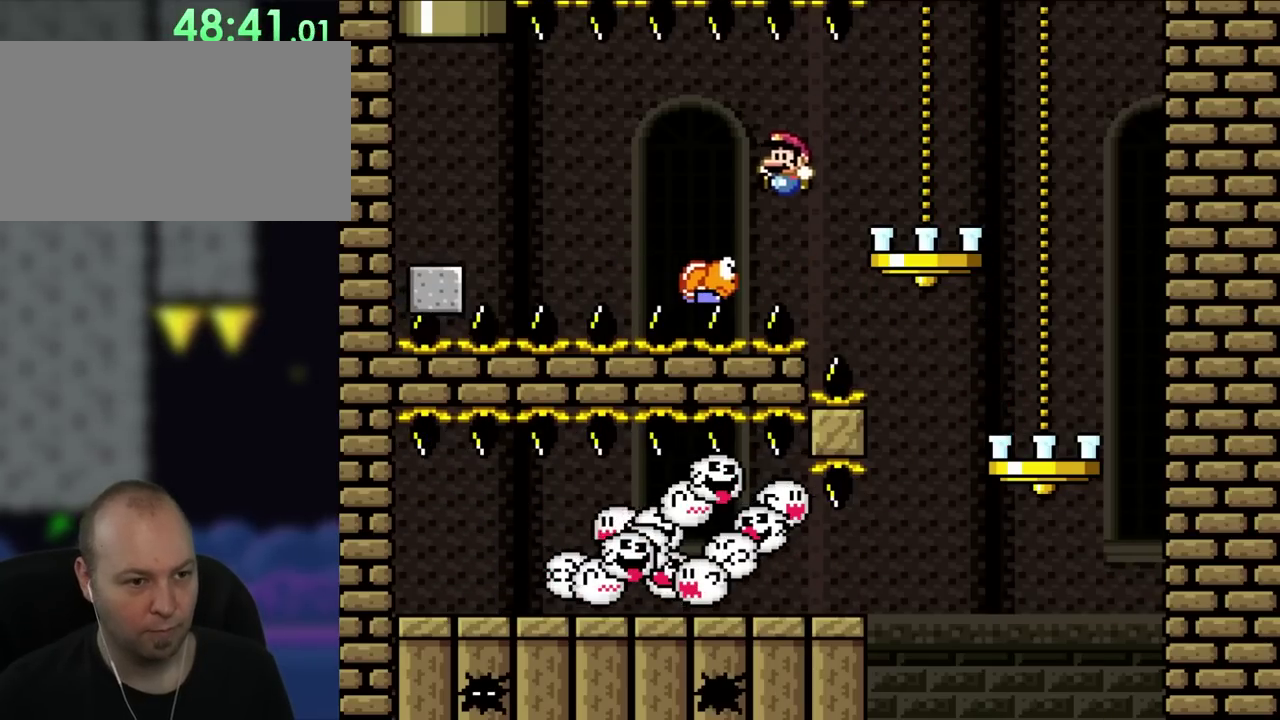
{"buttons": ["DPAD_UP", "DPAD_LEFT"], "events": [[333, "DPAD_UP", "down"]]}
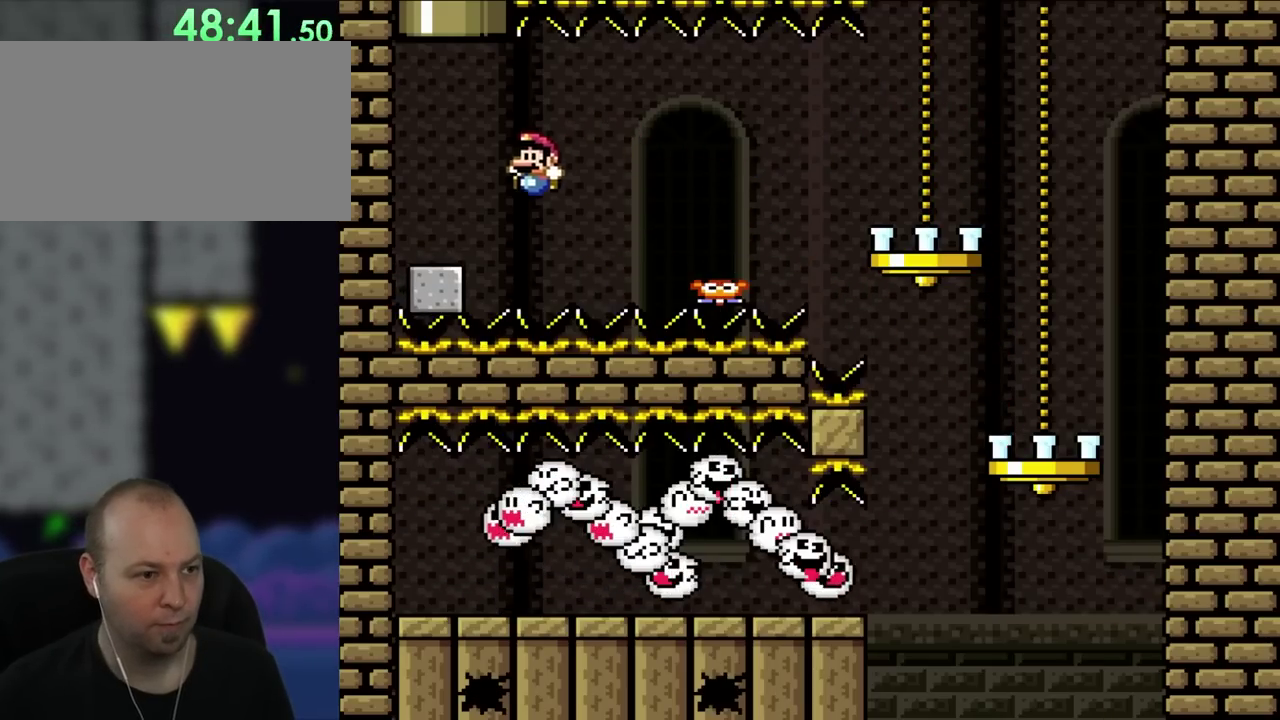
{"buttons": ["DPAD_RIGHT"], "events": [[167, "DPAD_UP", "up"], [317, "DPAD_LEFT", "up"], [467, "DPAD_RIGHT", "down"]]}
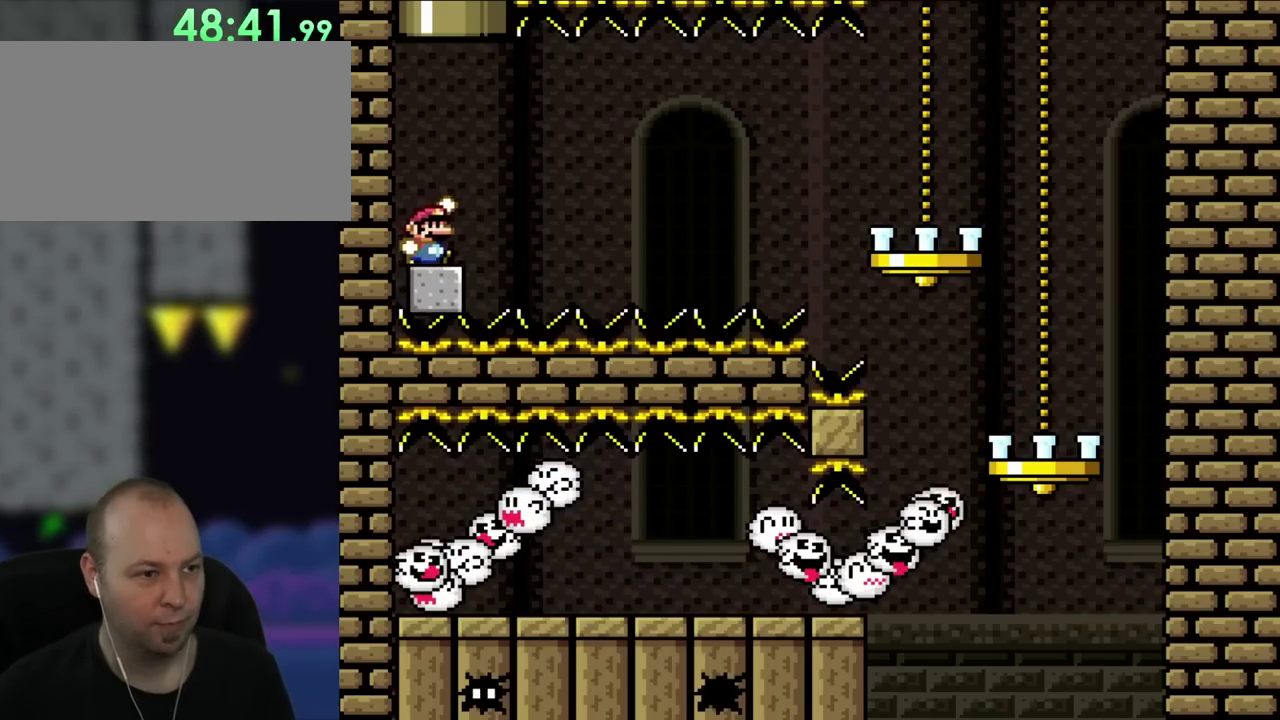
{"buttons": ["DPAD_UP"], "events": [[50, "DPAD_UP", "down"], [200, "DPAD_RIGHT", "up"], [233, "DPAD_LEFT", "down"], [400, "DPAD_LEFT", "up"]]}
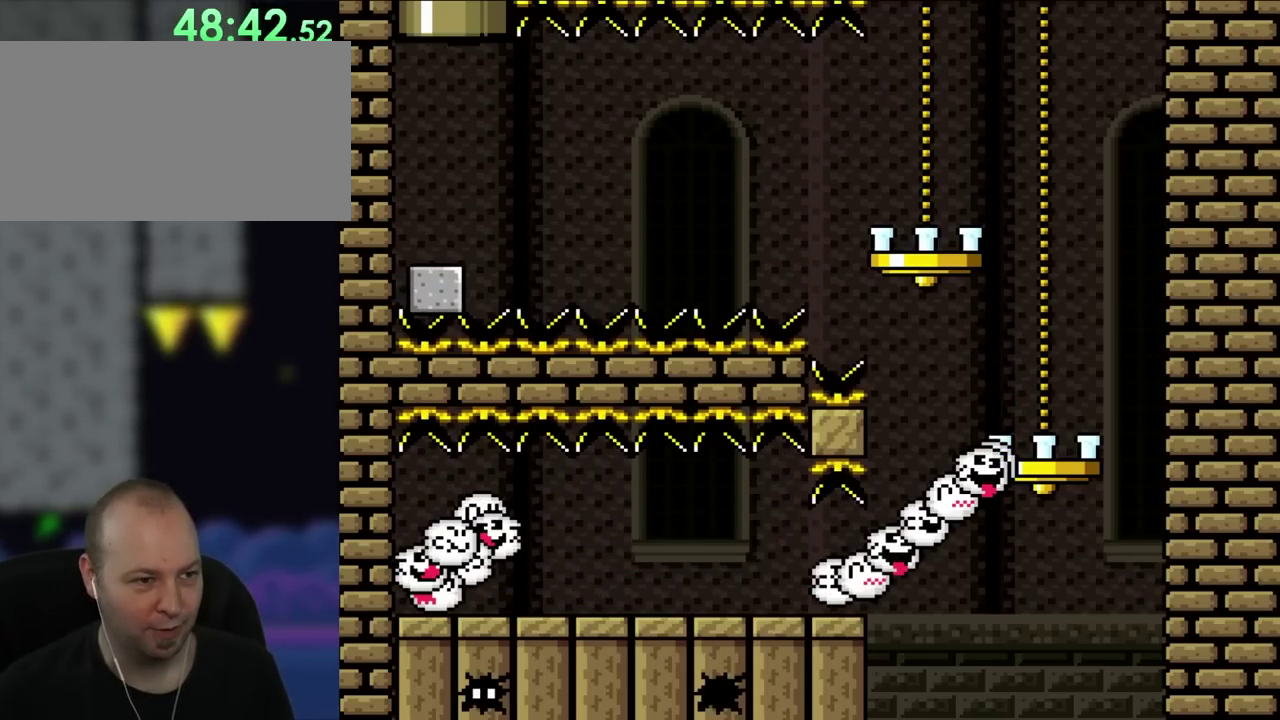
{"buttons": [], "events": [[50, "DPAD_UP", "up"]]}
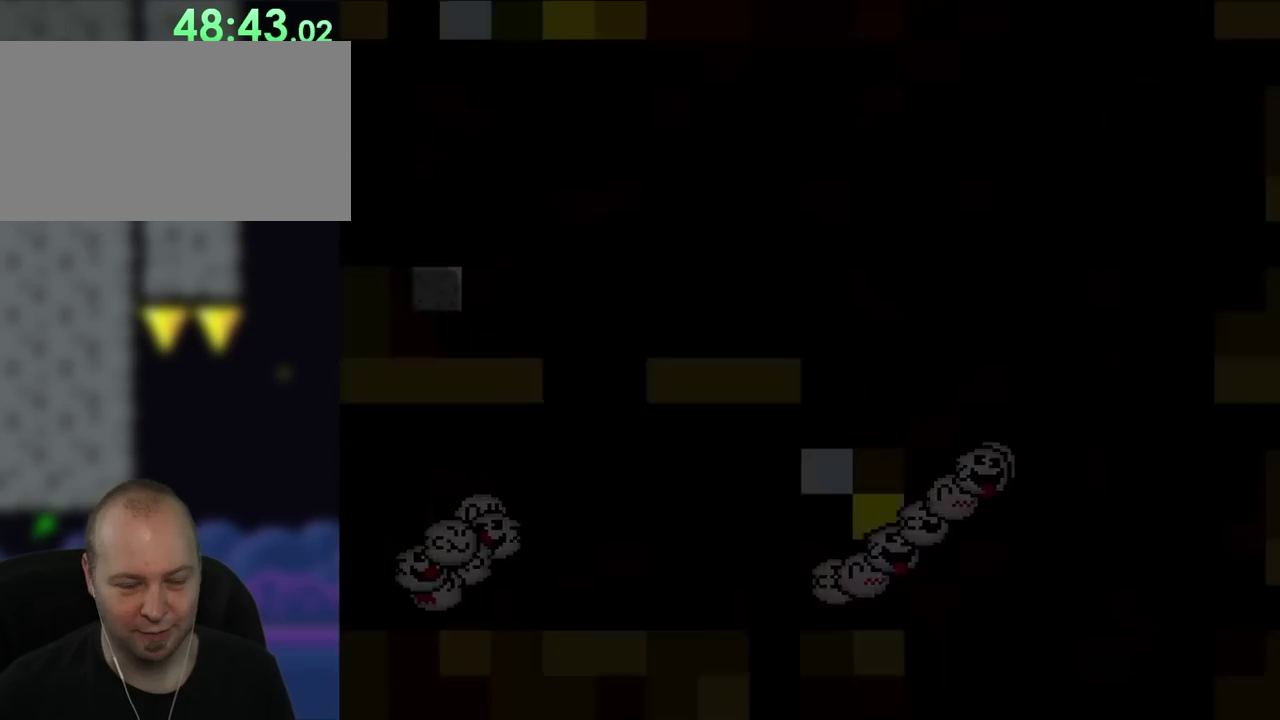
{"buttons": [], "events": []}
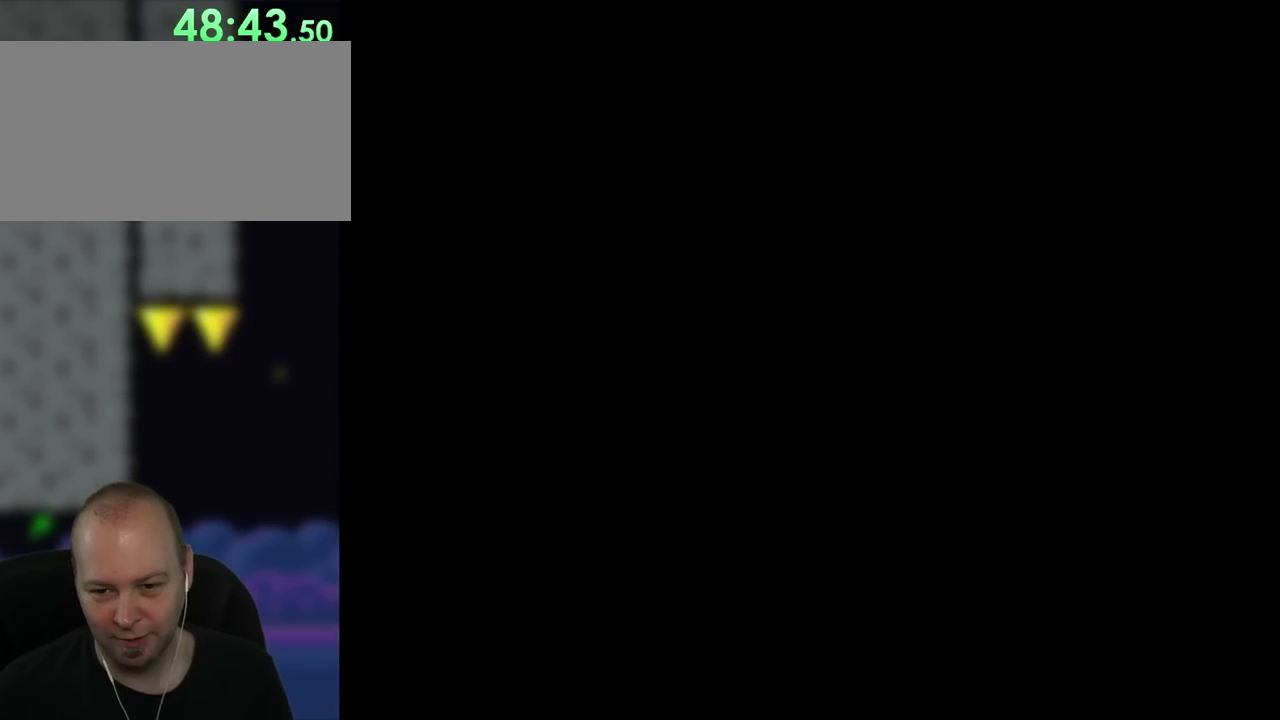
{"buttons": [], "events": []}
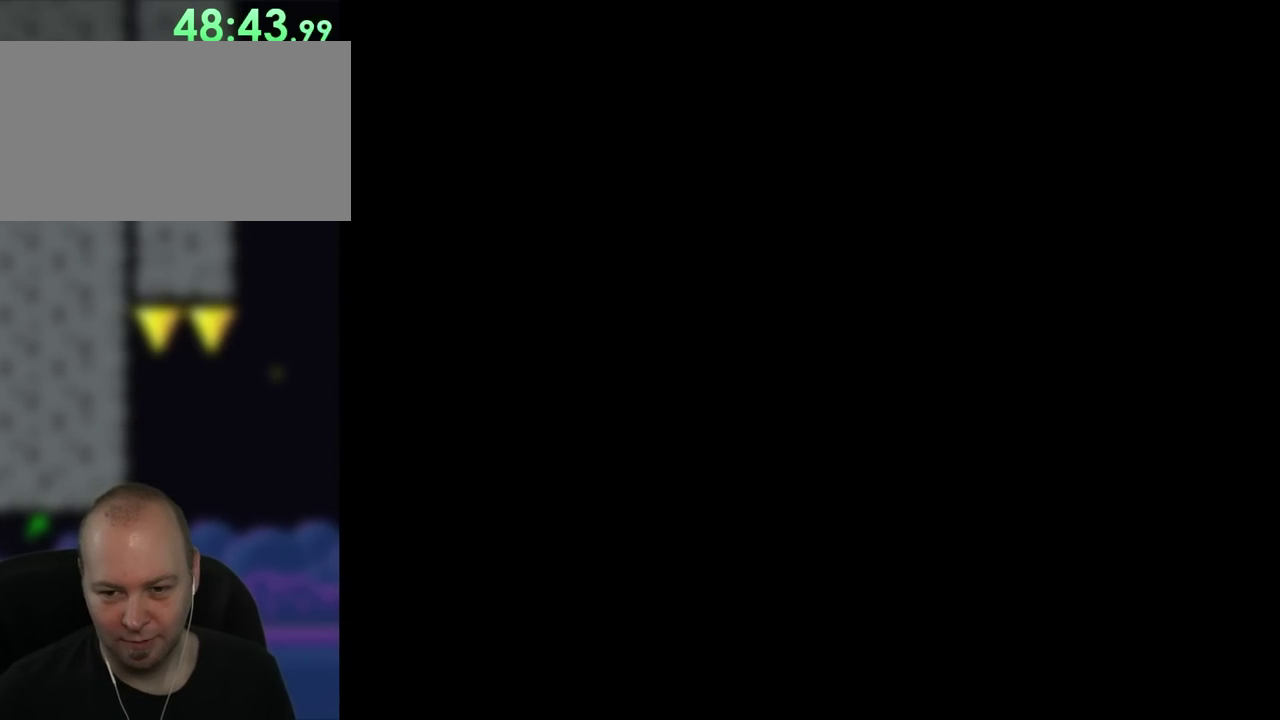
{"buttons": [], "events": []}
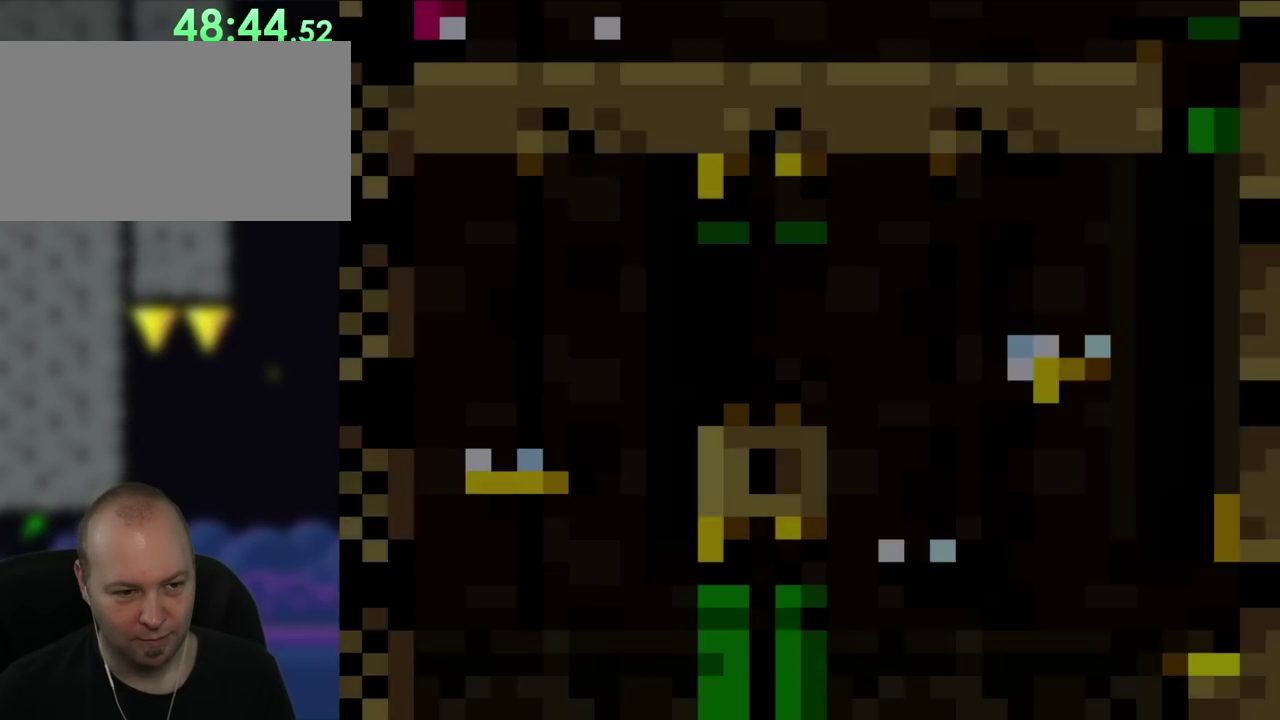
{"buttons": [], "events": []}
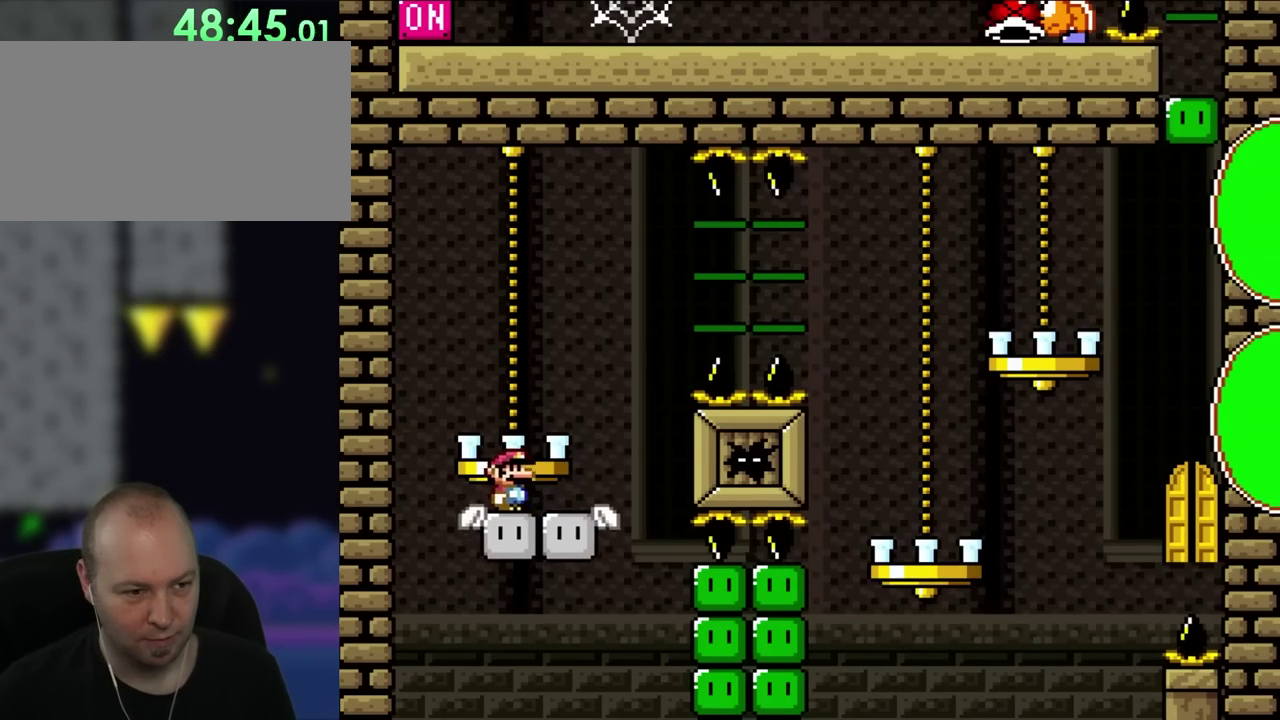
{"buttons": ["DPAD_RIGHT"], "events": [[133, "DPAD_RIGHT", "down"]]}
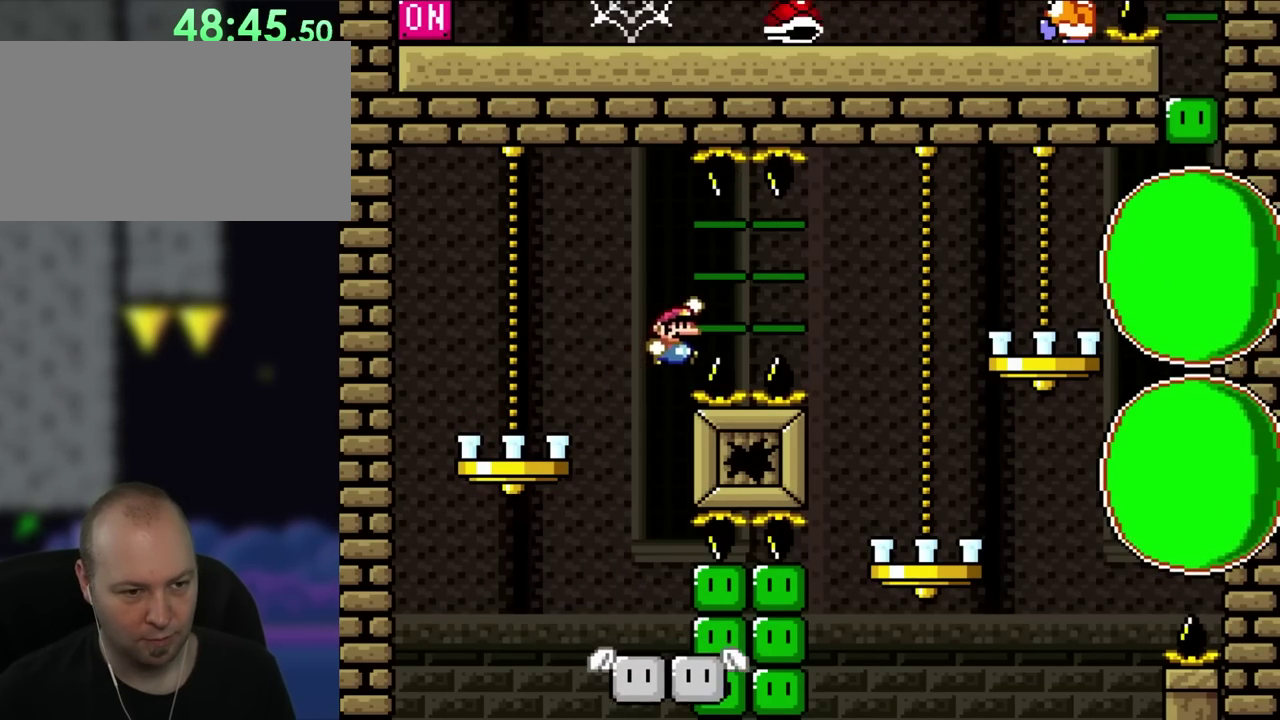
{"buttons": ["DPAD_UP", "DPAD_RIGHT"], "events": [[283, "DPAD_UP", "down"]]}
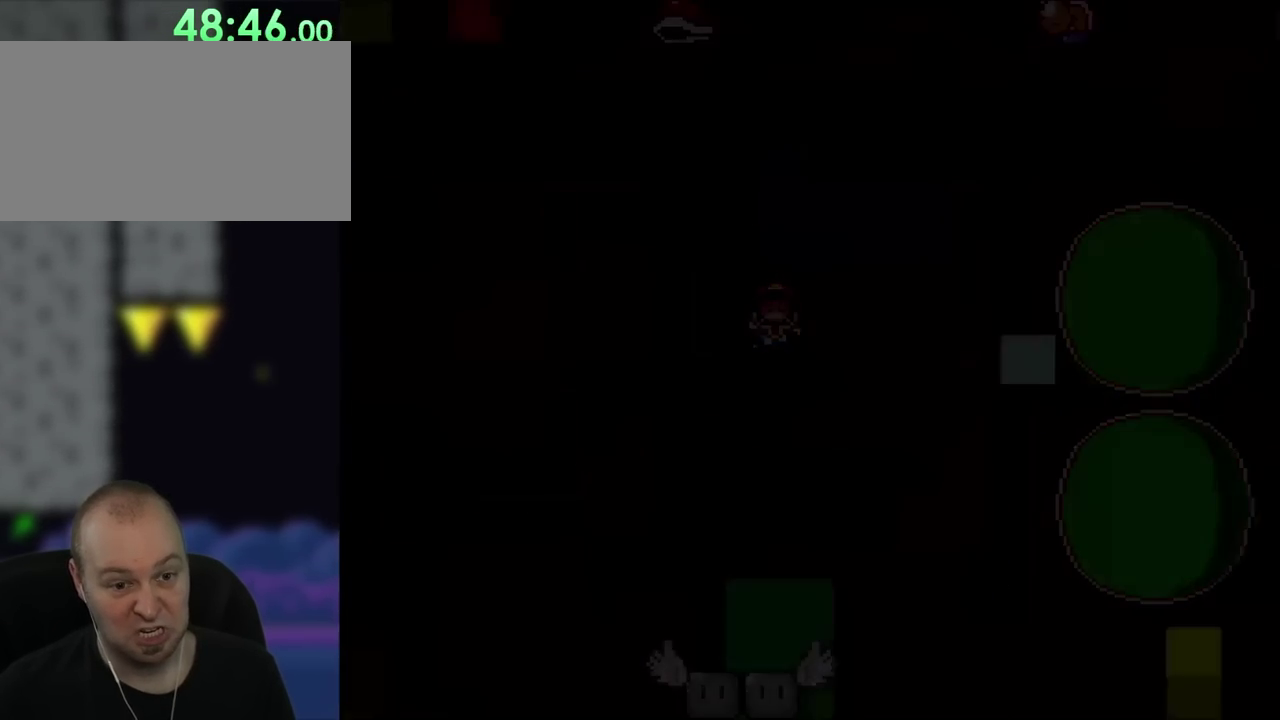
{"buttons": ["DPAD_RIGHT"], "events": [[17, "DPAD_UP", "up"]]}
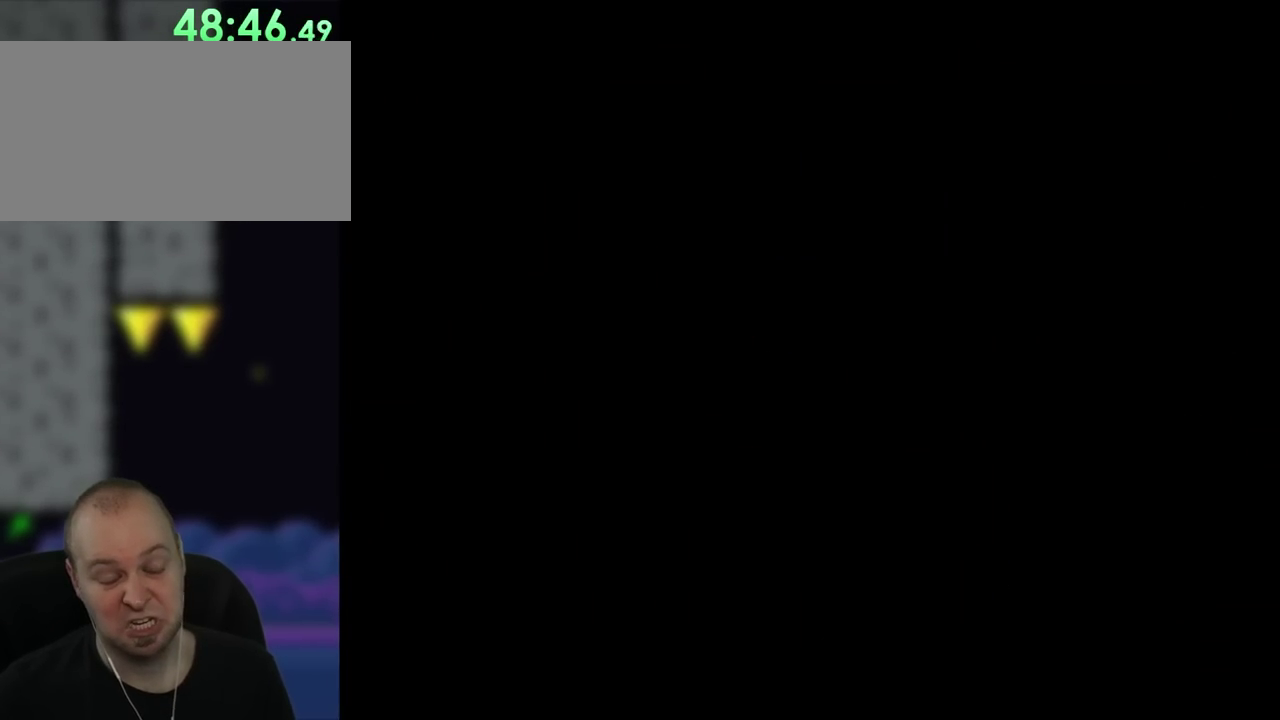
{"buttons": [], "events": [[117, "DPAD_RIGHT", "up"]]}